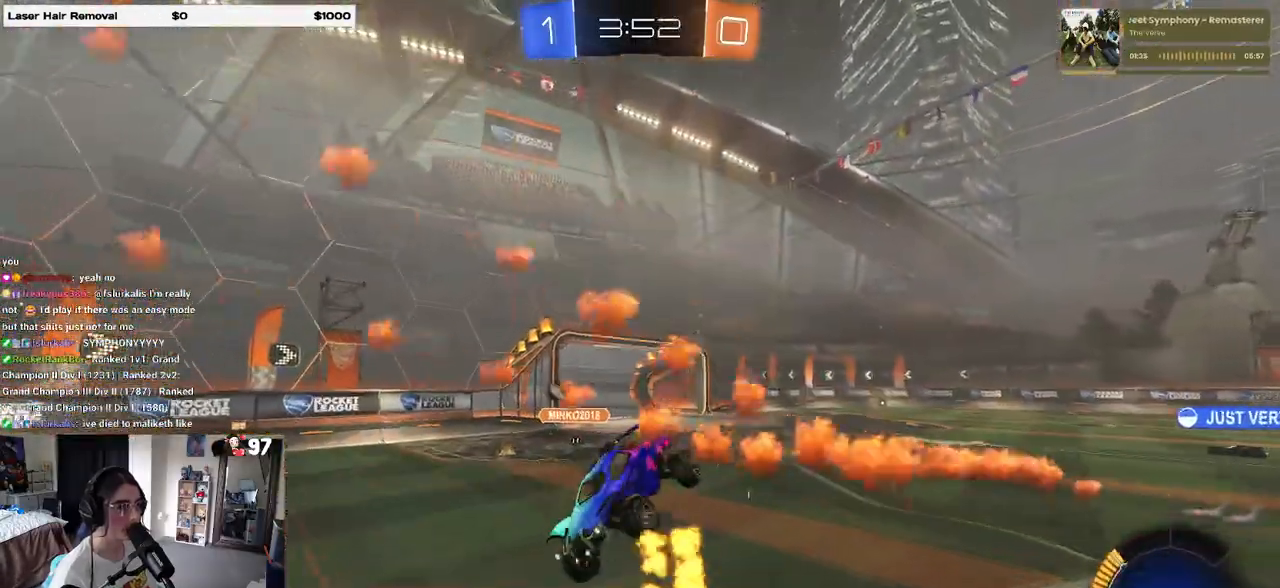
Gameplay with a controller (PlayStation layout); each line is a JSON object with the inputs held at the frame after it. "events" lists button and stick changes between this image and that frame as [ms after this image, input, new state], when the widget could be followed in between.
{"buttons": ["R2"], "left_stick": "up-right", "right_stick": "center", "events": [[133, "left_stick", "center"], [250, "left_stick", "down-right"], [483, "left_stick", "up-right"]]}
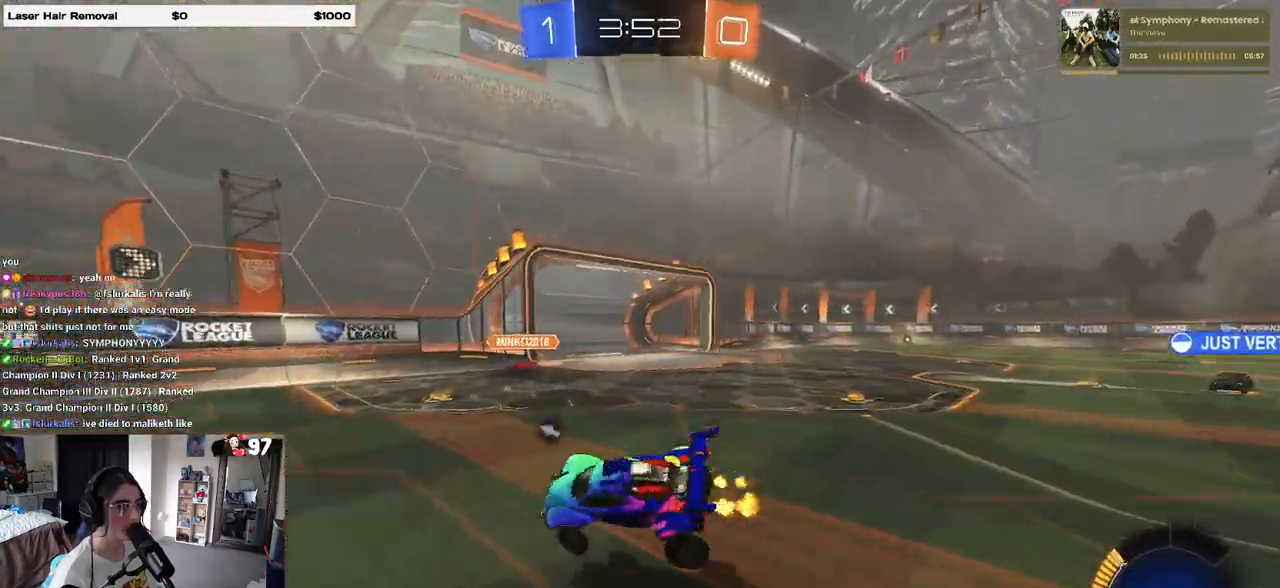
{"buttons": ["R1", "R2"], "left_stick": "center", "right_stick": "center", "events": [[50, "left_stick", "up"], [133, "R1", "down"], [150, "left_stick", "up-left"], [283, "left_stick", "left"], [417, "left_stick", "center"]]}
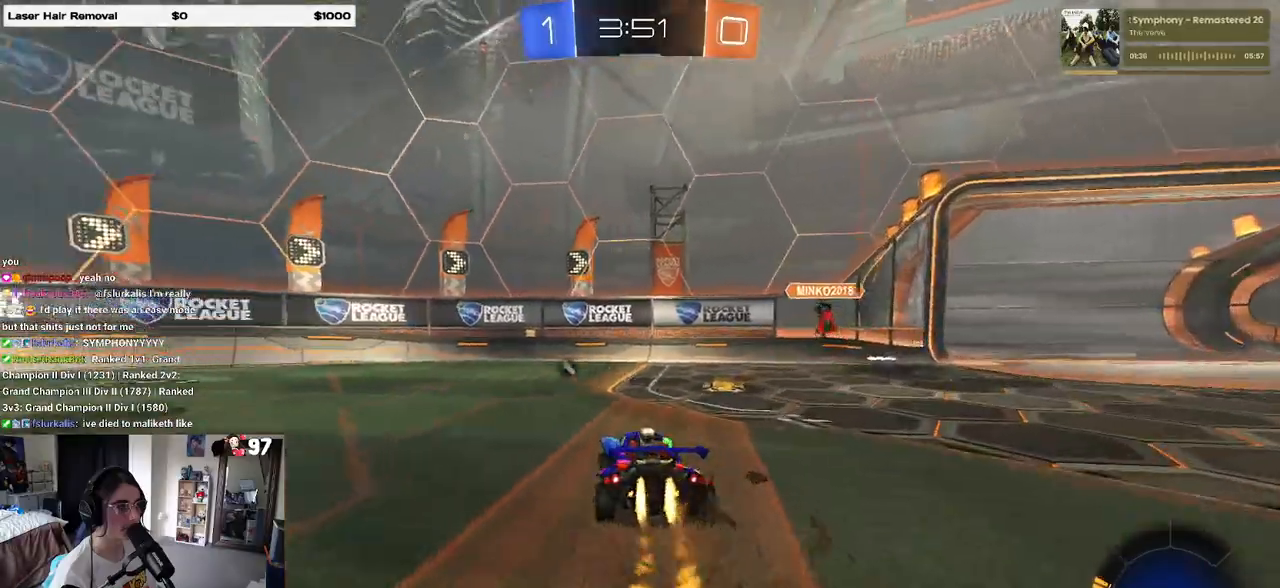
{"buttons": ["R1", "R2"], "left_stick": "left", "right_stick": "center", "events": [[17, "left_stick", "right"], [117, "left_stick", "center"], [167, "left_stick", "left"], [367, "SQUARE", "down"], [483, "SQUARE", "up"]]}
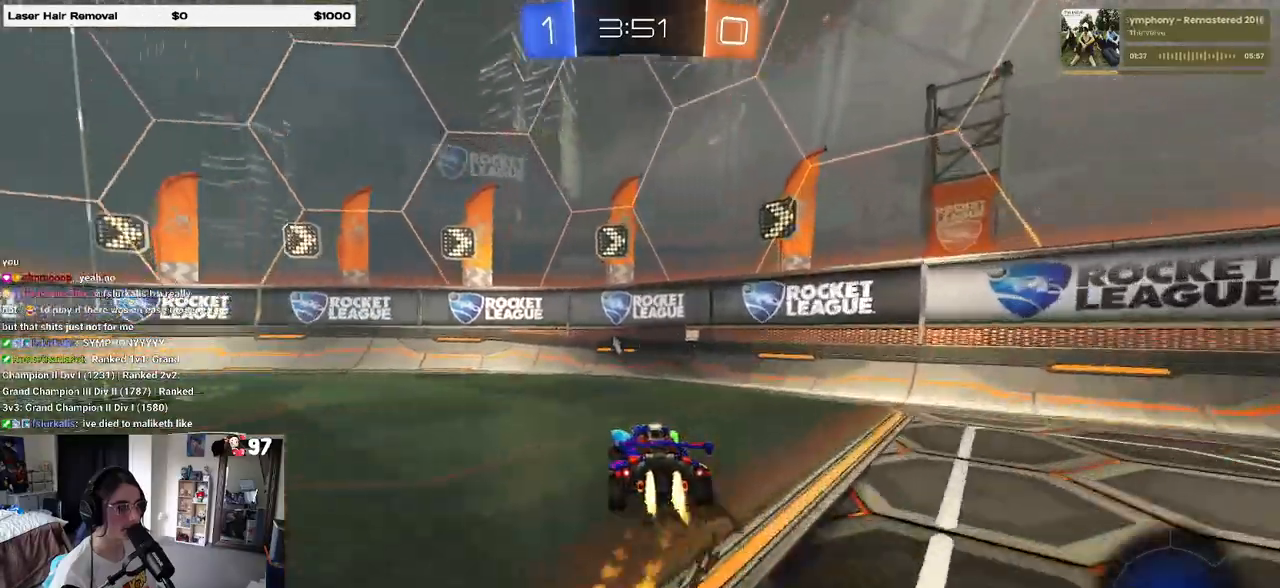
{"buttons": ["R2"], "left_stick": "left", "right_stick": "center", "events": [[117, "TRIANGLE", "down"], [217, "TRIANGLE", "up"], [267, "R1", "up"]]}
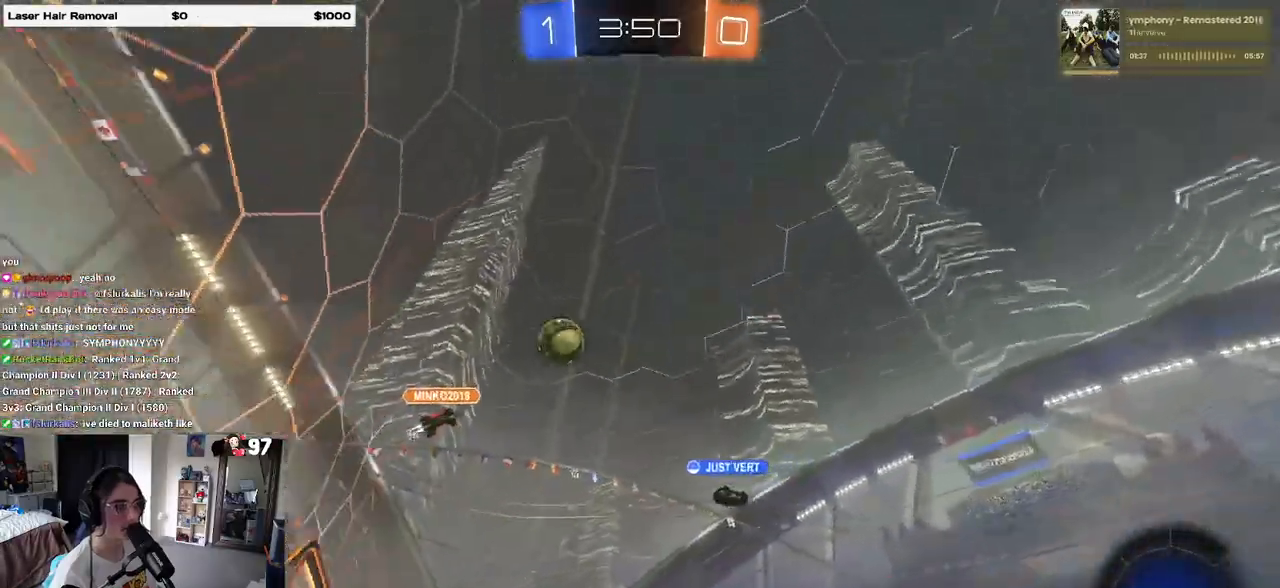
{"buttons": ["R1", "R2"], "left_stick": "center", "right_stick": "center", "events": [[117, "R1", "down"], [417, "left_stick", "center"]]}
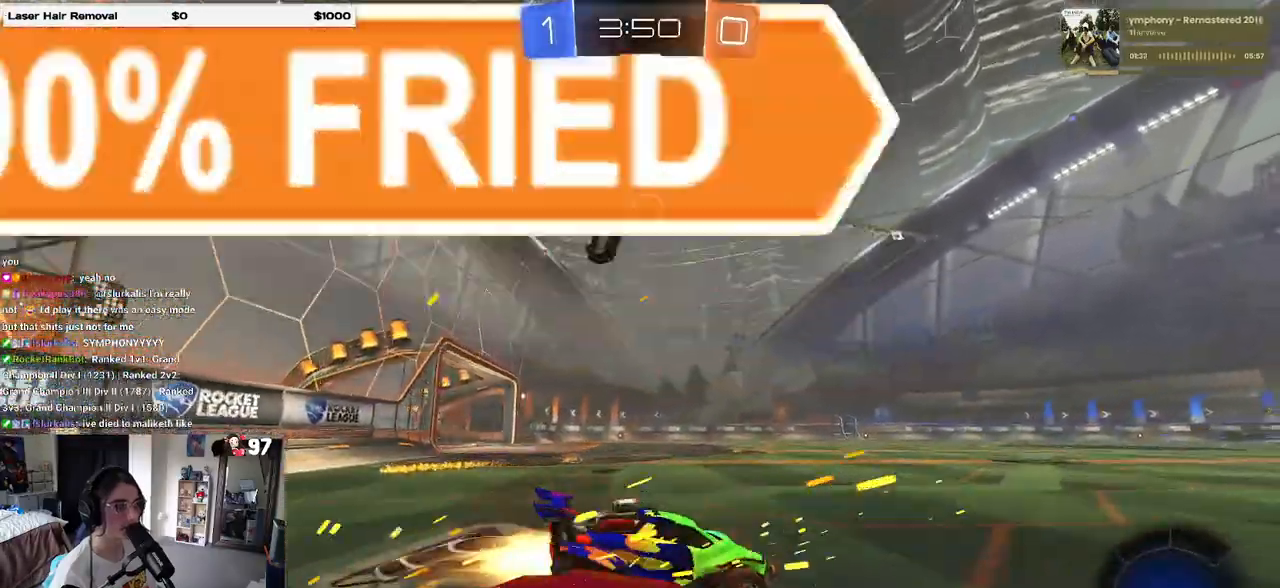
{"buttons": ["SQUARE", "R2"], "left_stick": "down-right", "right_stick": "center", "events": [[133, "left_stick", "left"], [283, "left_stick", "center"], [317, "R1", "up"], [350, "left_stick", "down-right"], [500, "SQUARE", "down"]]}
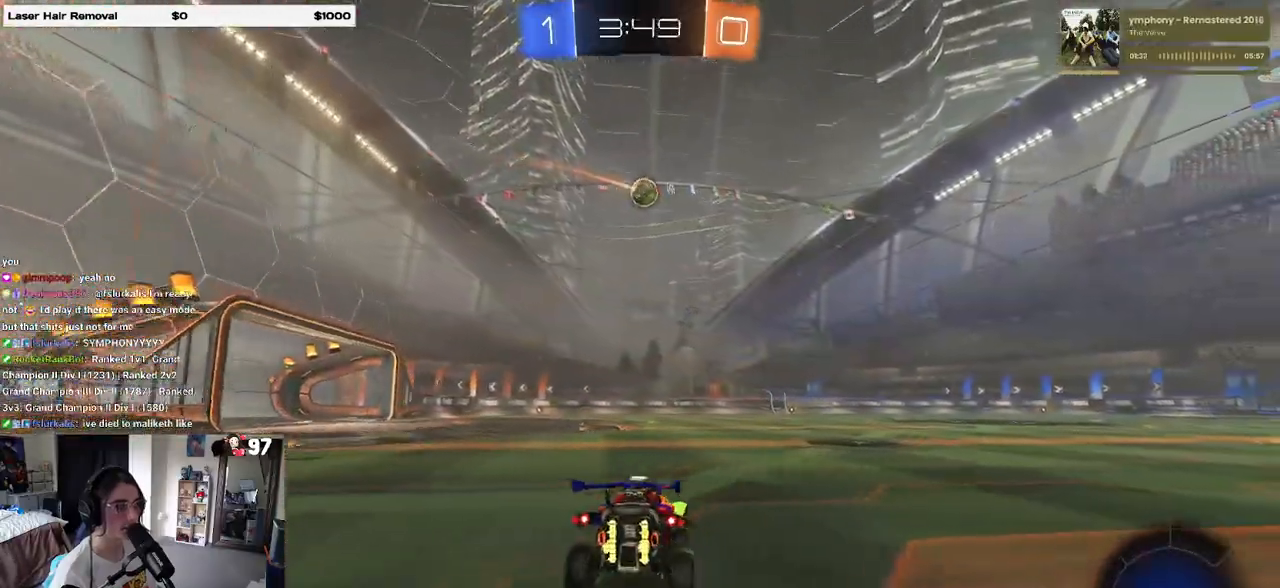
{"buttons": ["SQUARE", "R2"], "left_stick": "up-right", "right_stick": "center", "events": [[117, "left_stick", "right"], [167, "CROSS", "down"], [233, "left_stick", "up-right"], [283, "CROSS", "up"], [350, "CROSS", "down"], [433, "CROSS", "up"]]}
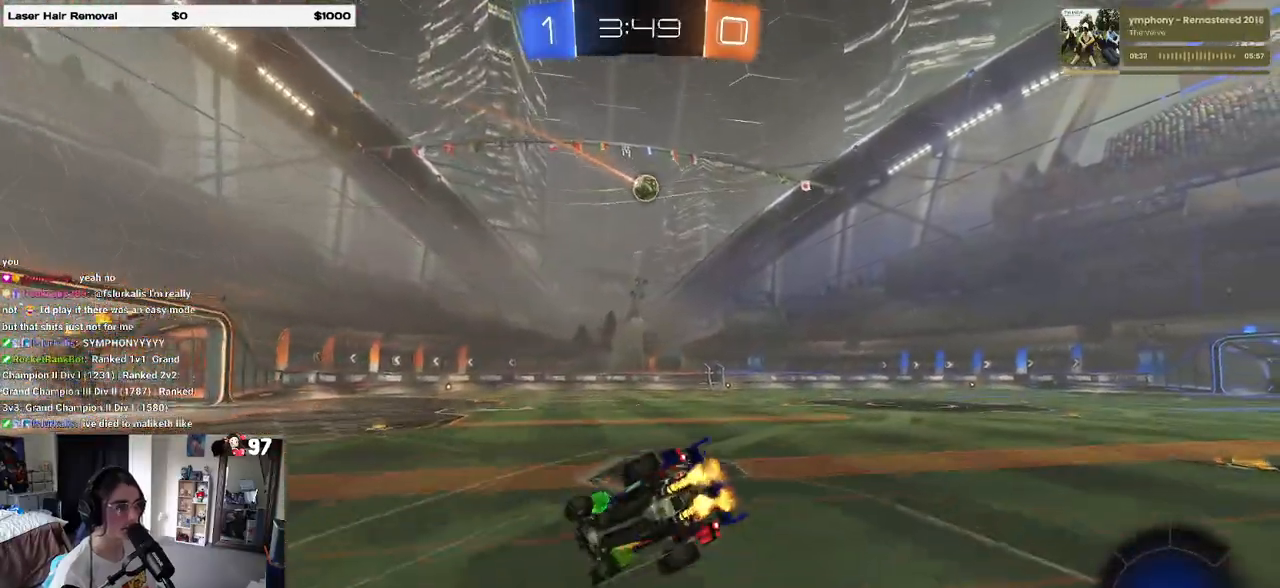
{"buttons": ["R2"], "left_stick": "up-right", "right_stick": "center", "events": [[150, "SQUARE", "up"]]}
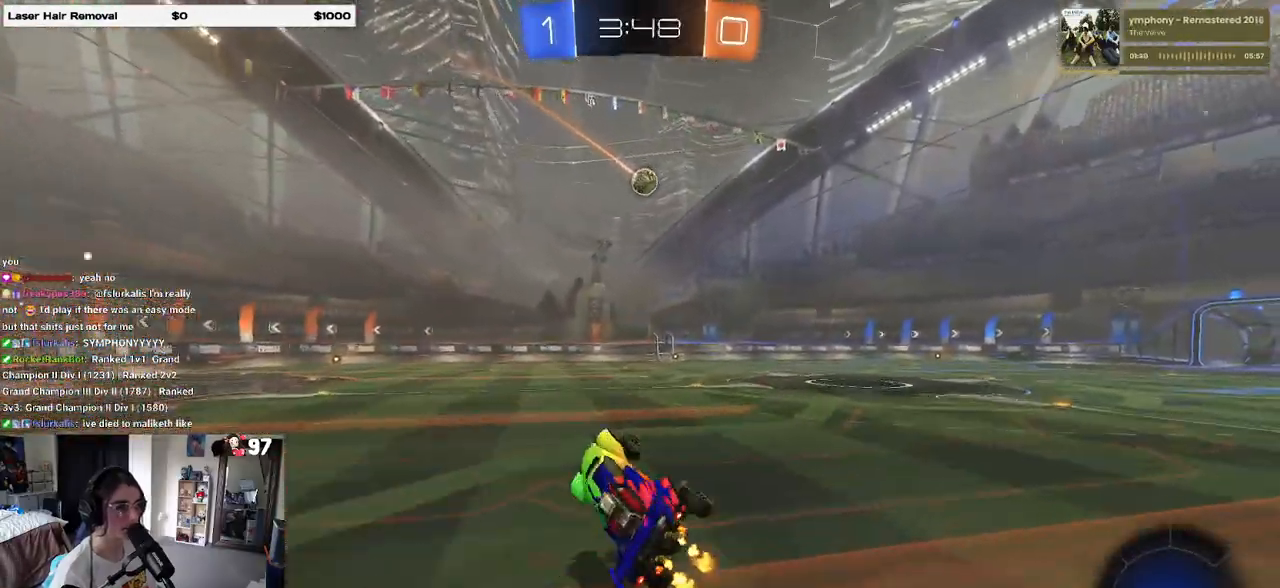
{"buttons": ["R1", "R2"], "left_stick": "center", "right_stick": "center", "events": [[267, "left_stick", "center"], [317, "R1", "down"]]}
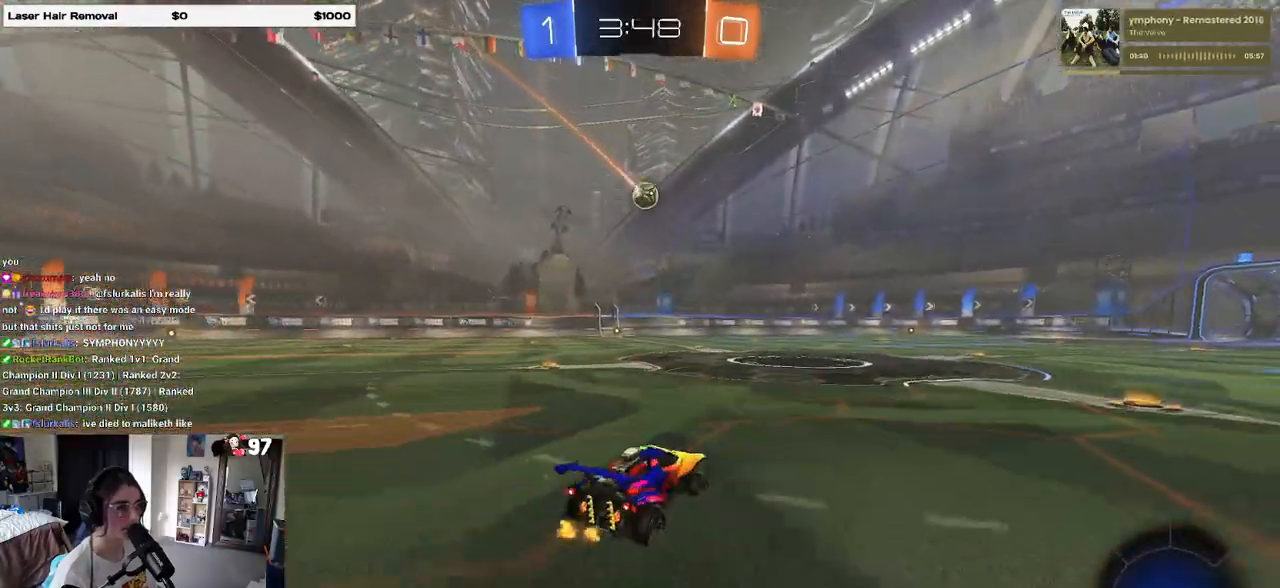
{"buttons": ["SQUARE", "R2"], "left_stick": "down-right", "right_stick": "center", "events": [[17, "R1", "up"], [83, "CROSS", "down"], [100, "left_stick", "up-right"], [200, "CROSS", "up"], [250, "CROSS", "down"], [317, "SQUARE", "down"], [317, "left_stick", "down-right"], [350, "CROSS", "up"]]}
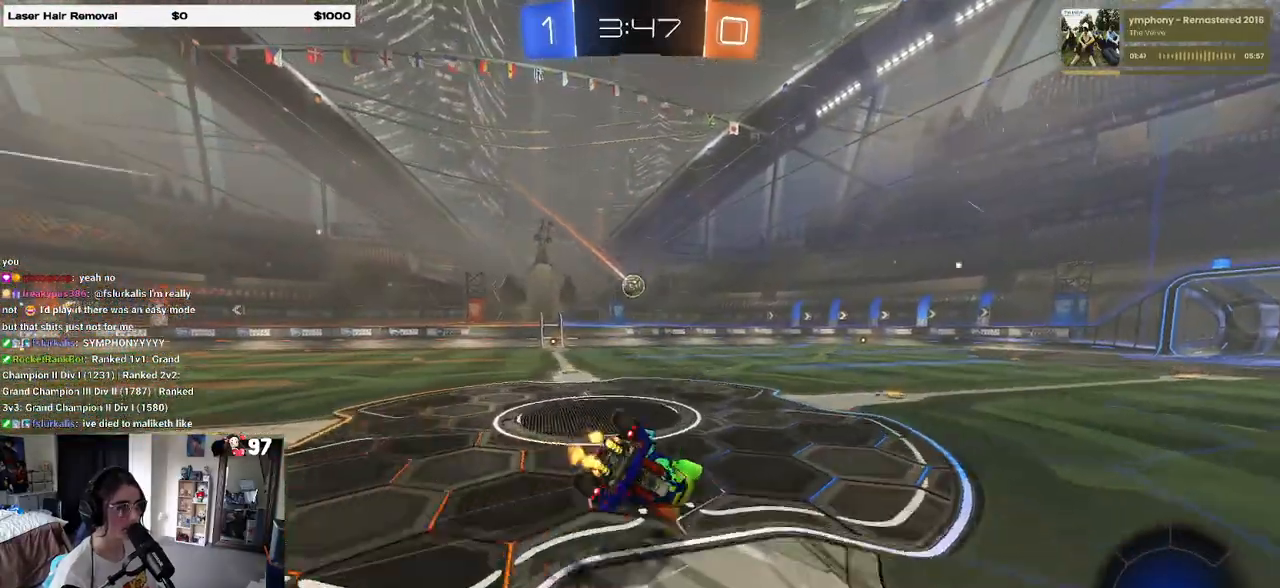
{"buttons": ["SQUARE", "R2"], "left_stick": "down-right", "right_stick": "center", "events": []}
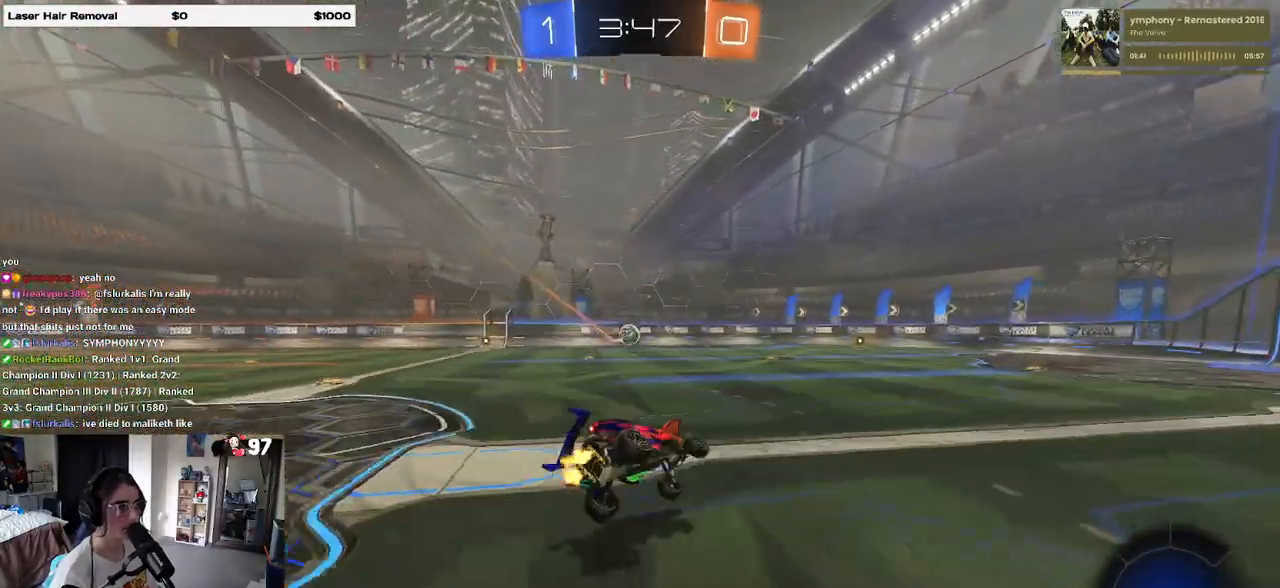
{"buttons": ["R2"], "left_stick": "left", "right_stick": "center", "events": [[17, "left_stick", "down"], [117, "SQUARE", "up"], [250, "left_stick", "center"], [400, "left_stick", "left"]]}
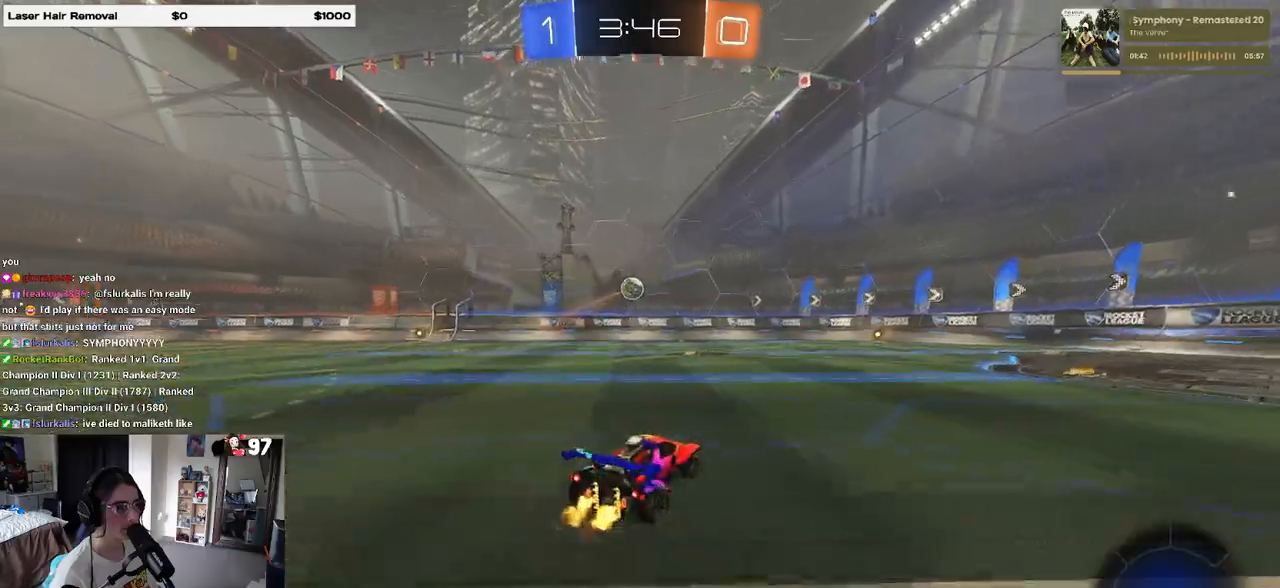
{"buttons": ["R1", "R2"], "left_stick": "right", "right_stick": "center", "events": [[17, "left_stick", "center"], [350, "left_stick", "right"], [467, "R1", "down"]]}
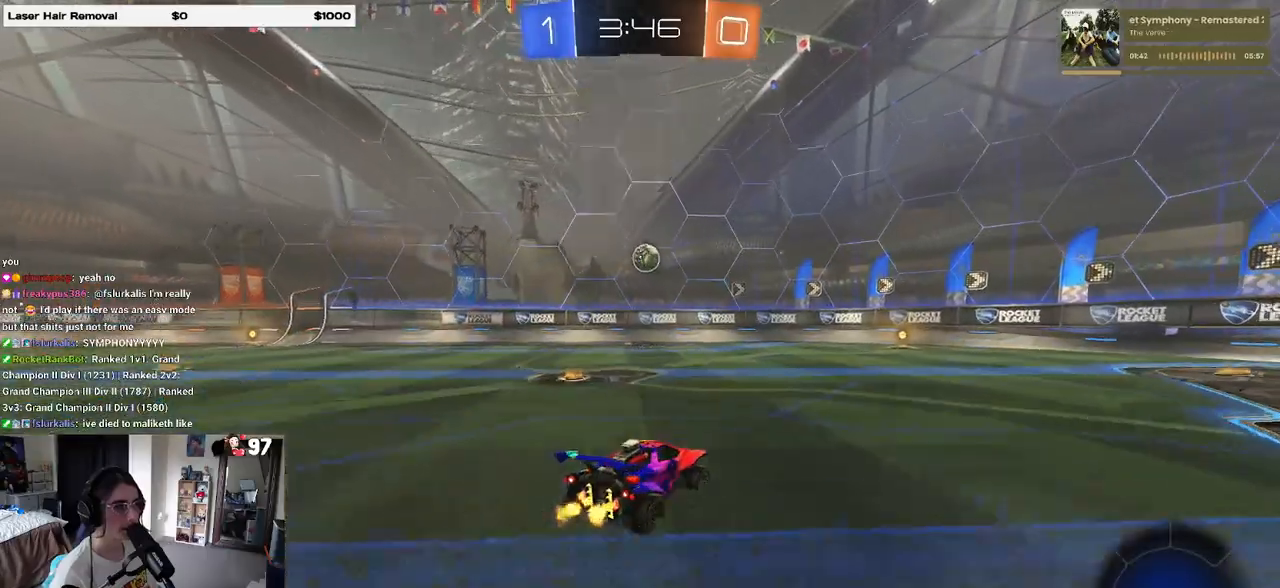
{"buttons": ["R2"], "left_stick": "center", "right_stick": "center", "events": [[50, "left_stick", "center"], [300, "R1", "up"]]}
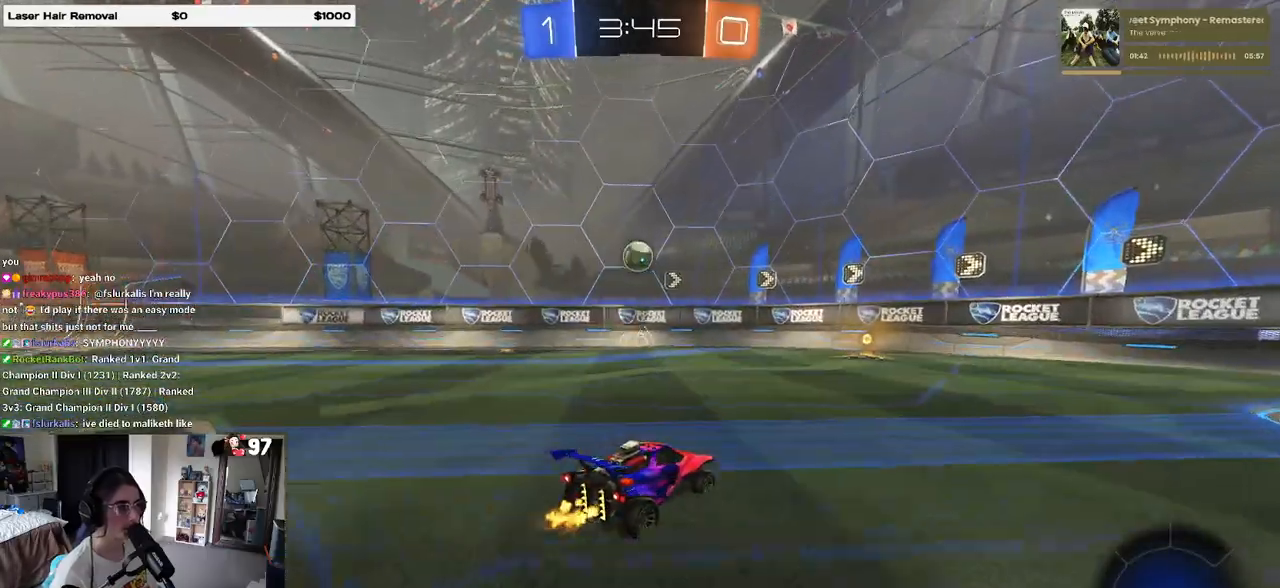
{"buttons": ["R2"], "left_stick": "center", "right_stick": "center", "events": [[200, "left_stick", "left"], [333, "left_stick", "center"]]}
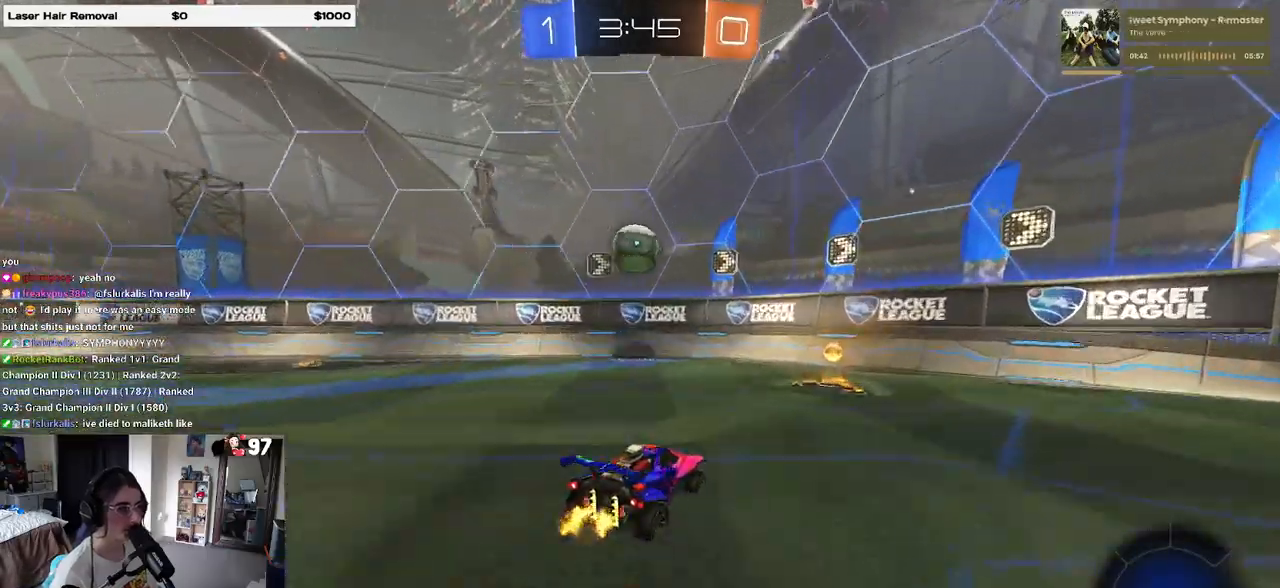
{"buttons": ["R2"], "left_stick": "right", "right_stick": "center", "events": [[283, "left_stick", "left"], [400, "left_stick", "center"], [500, "left_stick", "right"]]}
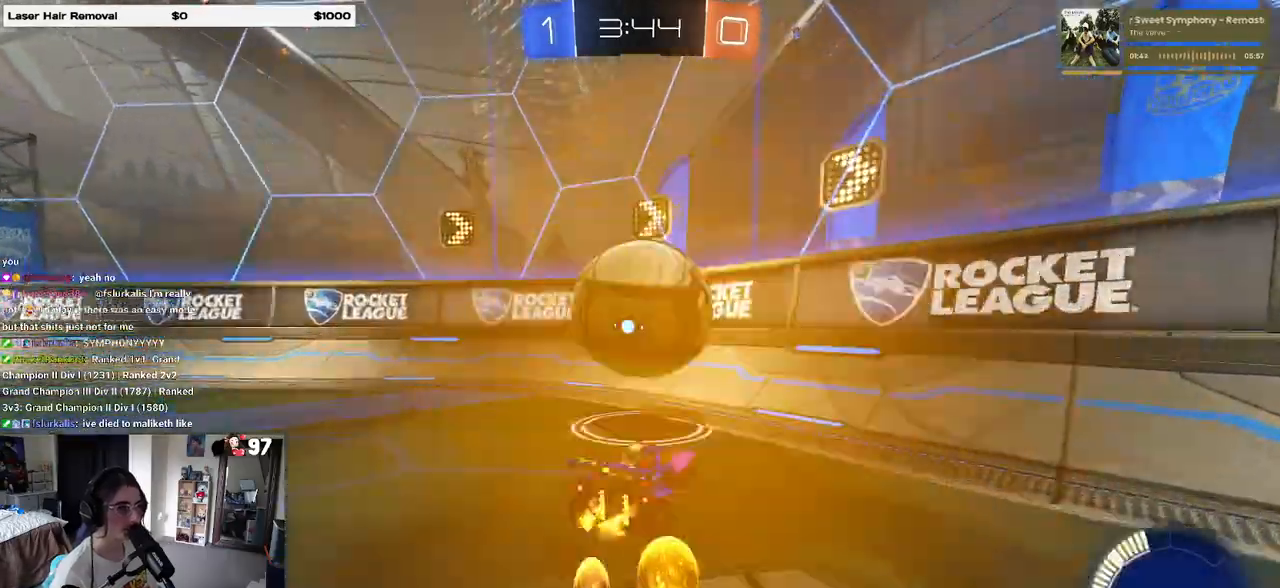
{"buttons": ["R2"], "left_stick": "left", "right_stick": "center", "events": [[133, "left_stick", "center"], [217, "left_stick", "left"], [350, "left_stick", "center"], [450, "left_stick", "left"]]}
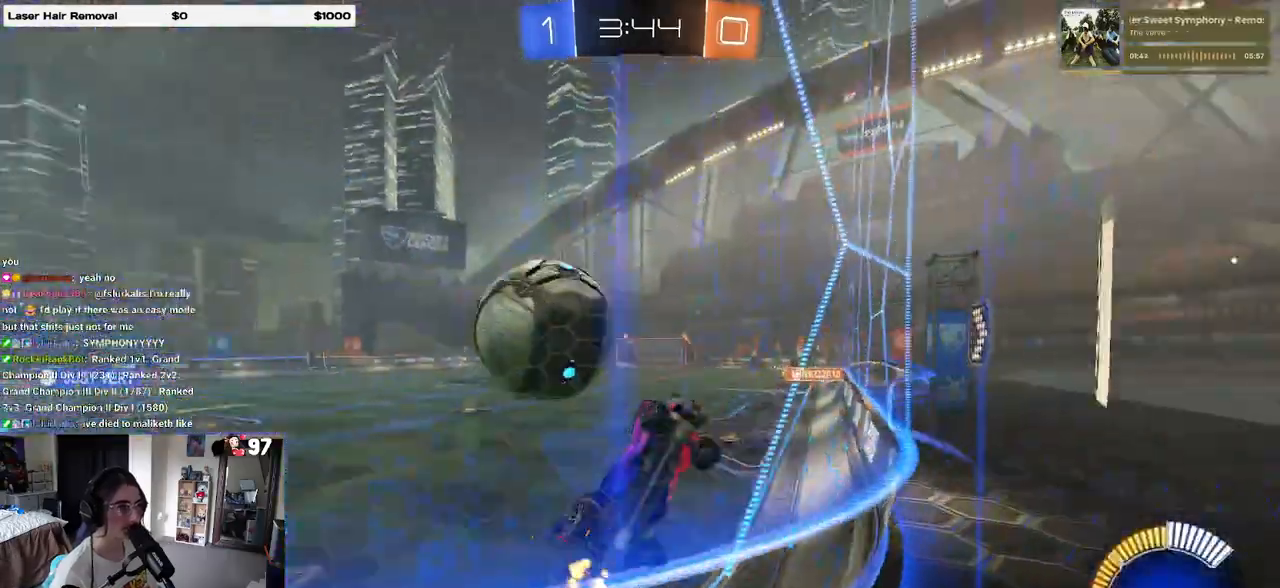
{"buttons": ["CROSS", "L1", "R2"], "left_stick": "down-right", "right_stick": "center", "events": [[117, "R2", "up"], [200, "L2", "down"], [300, "R2", "down"], [333, "left_stick", "down-right"], [350, "CROSS", "down"], [400, "L2", "up"], [433, "L1", "down"]]}
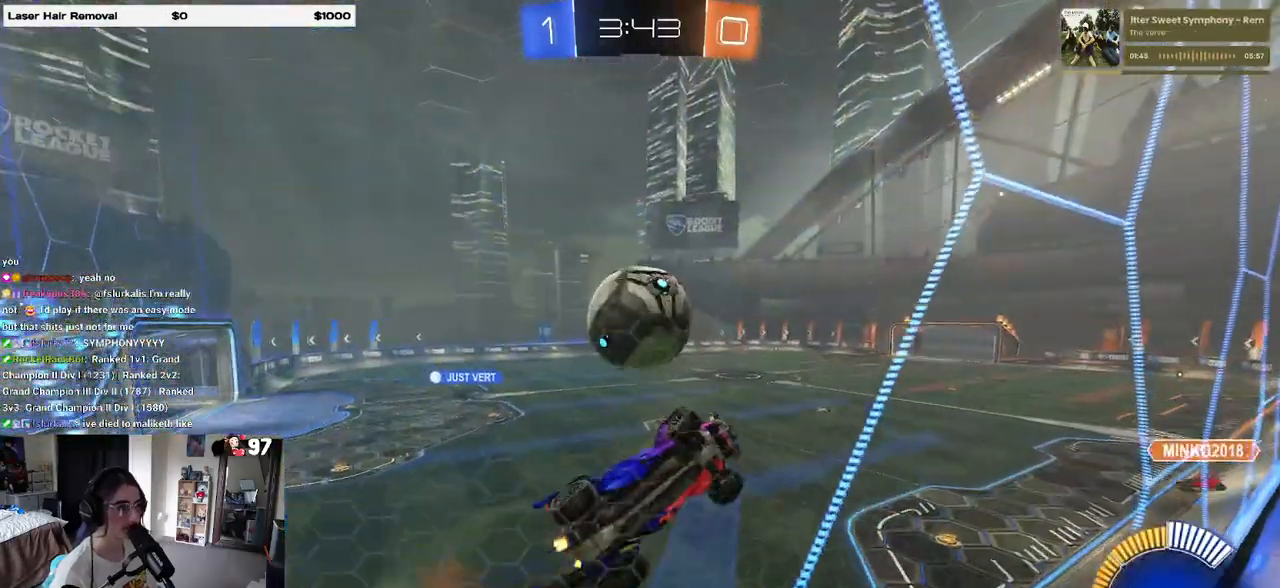
{"buttons": ["L1"], "left_stick": "up-right", "right_stick": "center", "events": [[33, "CROSS", "up"], [67, "R1", "down"], [67, "left_stick", "up-right"], [233, "left_stick", "down-right"], [317, "R1", "up"], [450, "R2", "up"], [450, "left_stick", "up-right"]]}
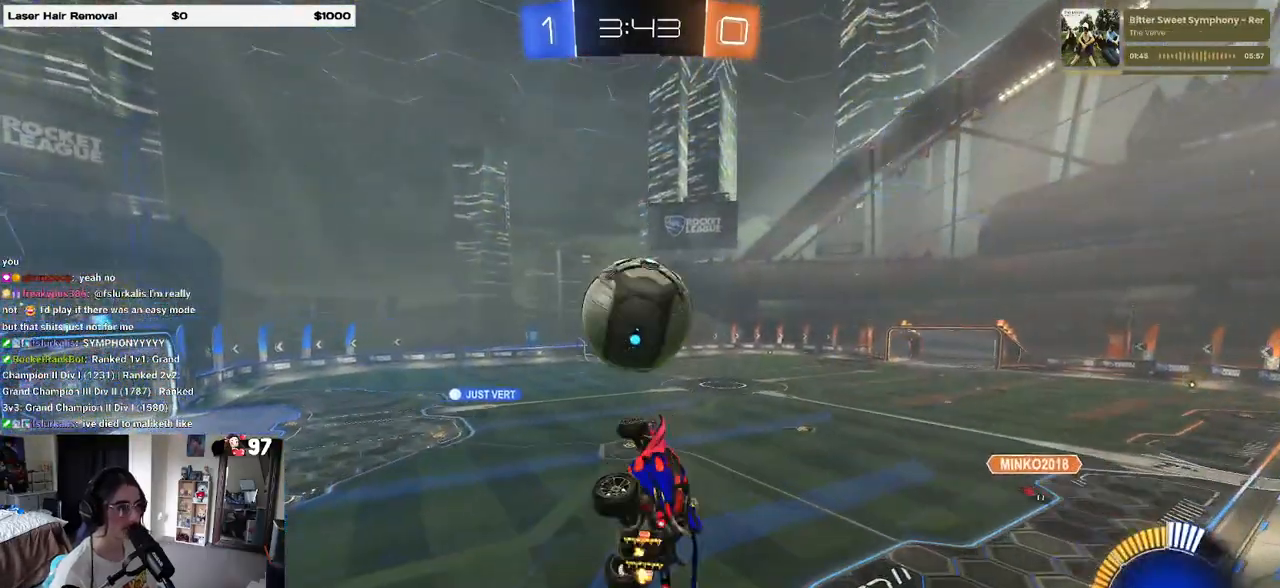
{"buttons": [], "left_stick": "down-right", "right_stick": "center", "events": [[33, "left_stick", "up"], [267, "left_stick", "down-left"], [300, "L1", "up"], [467, "left_stick", "down-right"]]}
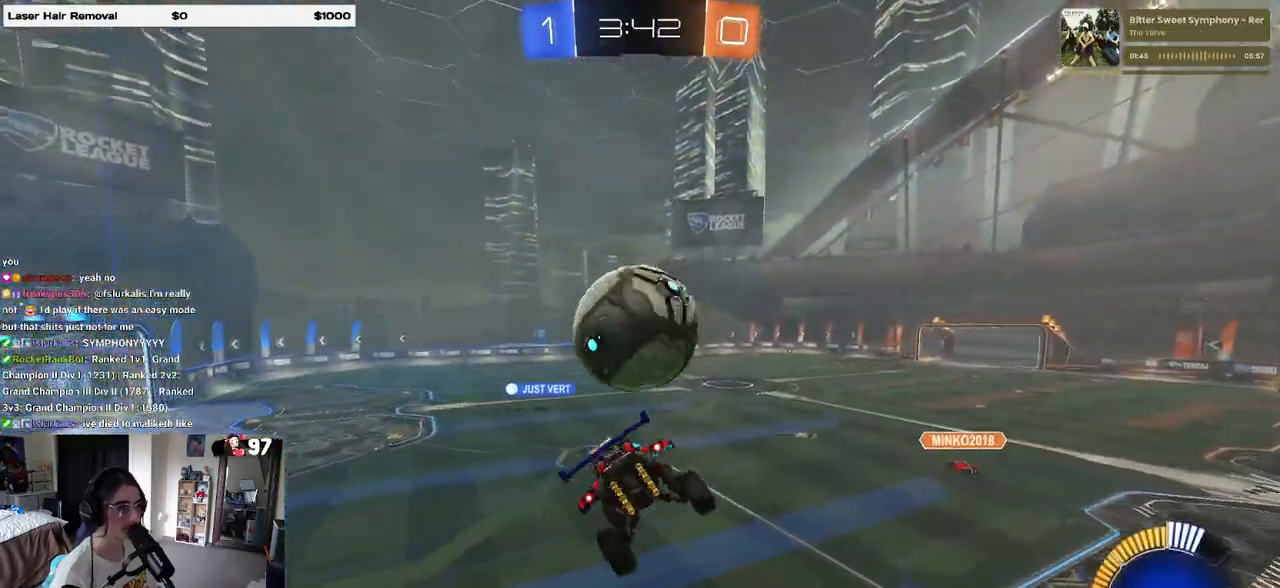
{"buttons": ["R2"], "left_stick": "right", "right_stick": "center", "events": [[67, "left_stick", "center"], [167, "left_stick", "left"], [200, "R1", "down"], [283, "left_stick", "up"], [333, "R1", "up"], [367, "SQUARE", "down"], [367, "left_stick", "right"], [383, "R2", "down"], [467, "SQUARE", "up"]]}
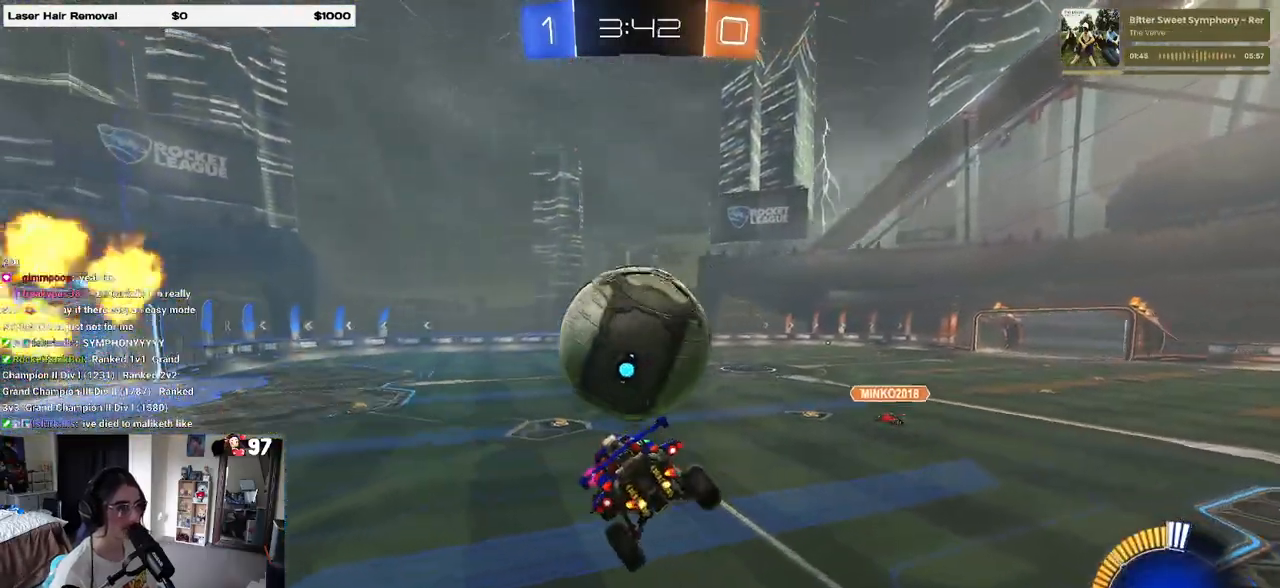
{"buttons": ["R1", "R2"], "left_stick": "center", "right_stick": "center", "events": [[67, "TRIANGLE", "down"], [100, "R1", "down"], [150, "left_stick", "center"], [200, "TRIANGLE", "up"], [367, "R2", "up"], [417, "R2", "down"]]}
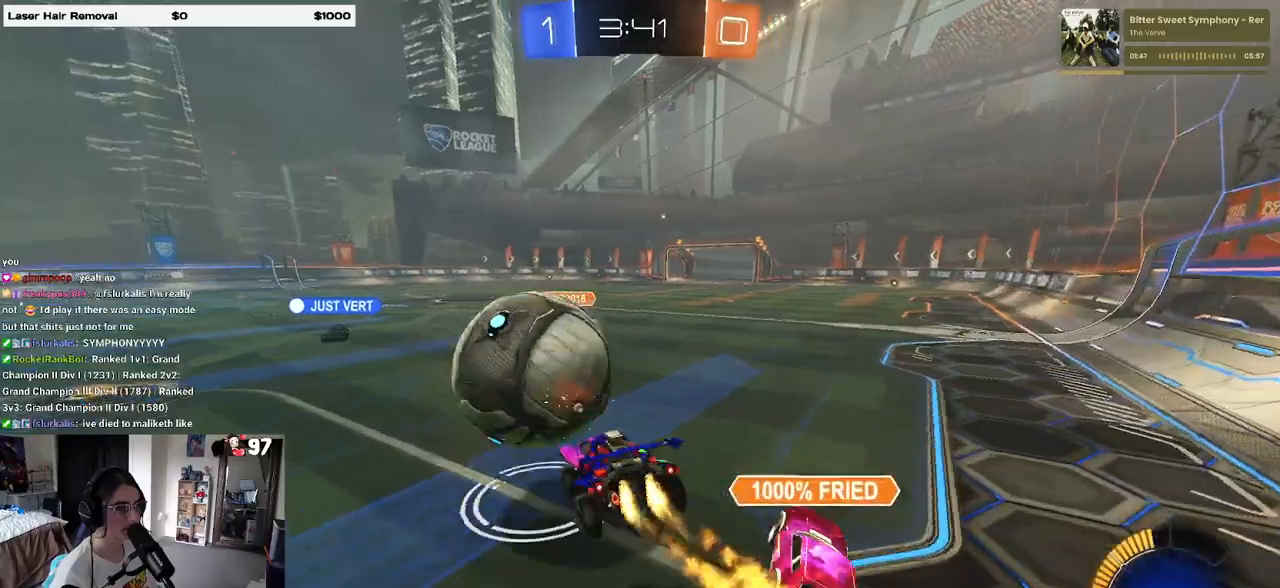
{"buttons": ["R1", "R2"], "left_stick": "left", "right_stick": "center", "events": [[150, "left_stick", "left"], [367, "left_stick", "center"], [500, "left_stick", "left"]]}
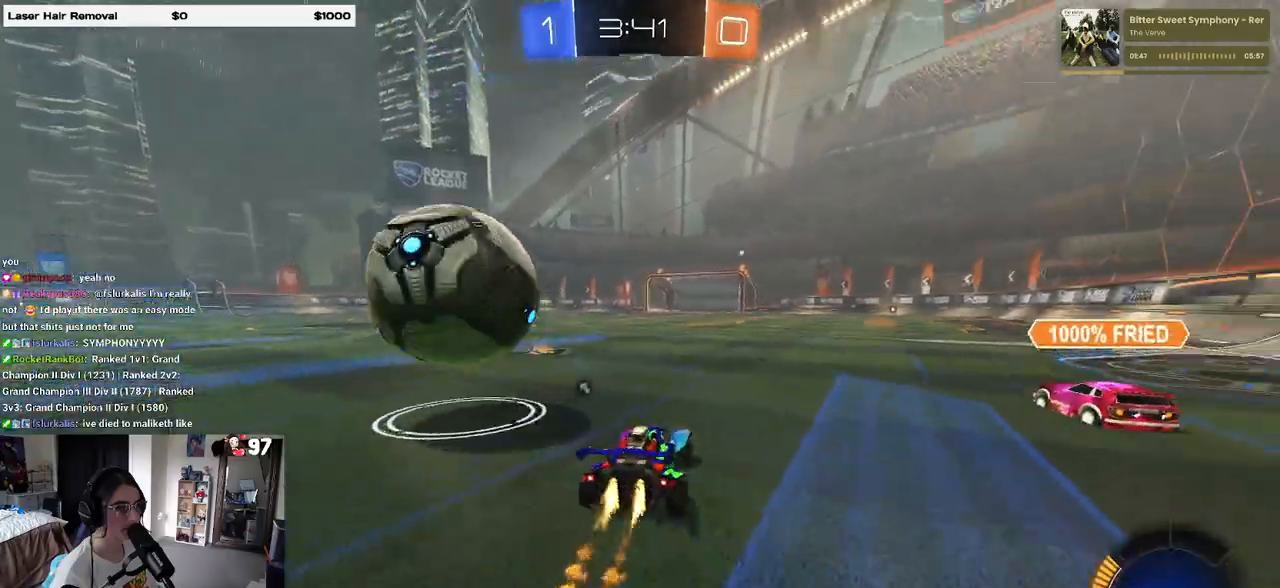
{"buttons": [], "left_stick": "left", "right_stick": "center", "events": [[133, "R1", "up"], [167, "R2", "up"], [250, "R2", "down"], [500, "R2", "up"]]}
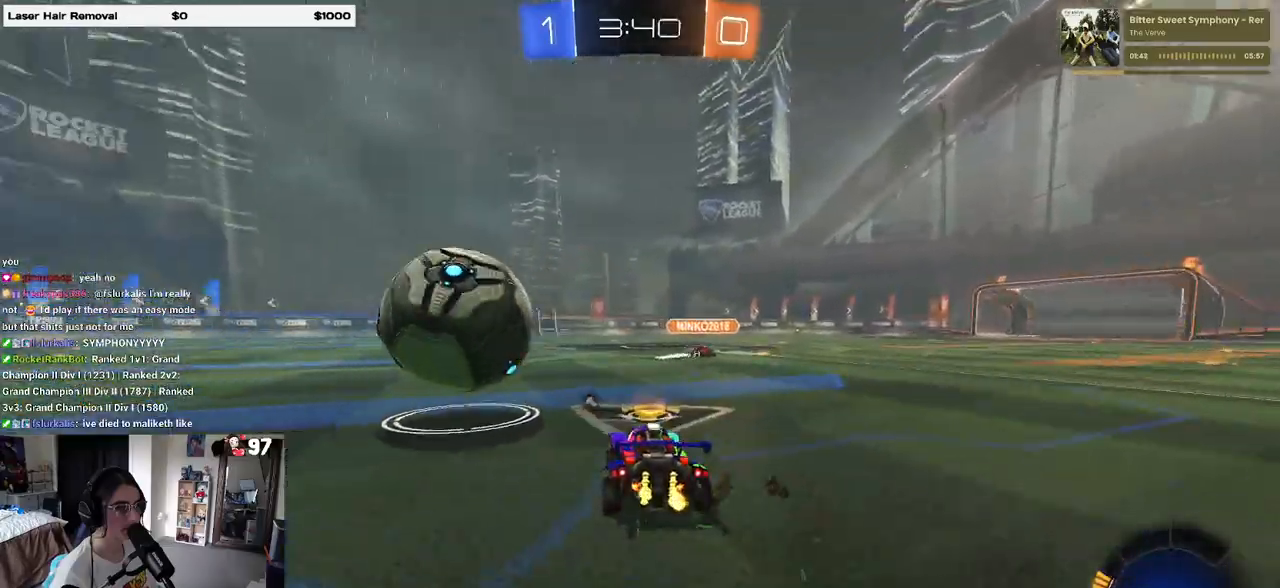
{"buttons": ["R1", "R2"], "left_stick": "right", "right_stick": "center", "events": [[33, "left_stick", "center"], [200, "left_stick", "left"], [217, "R2", "down"], [367, "R1", "down"], [433, "left_stick", "right"]]}
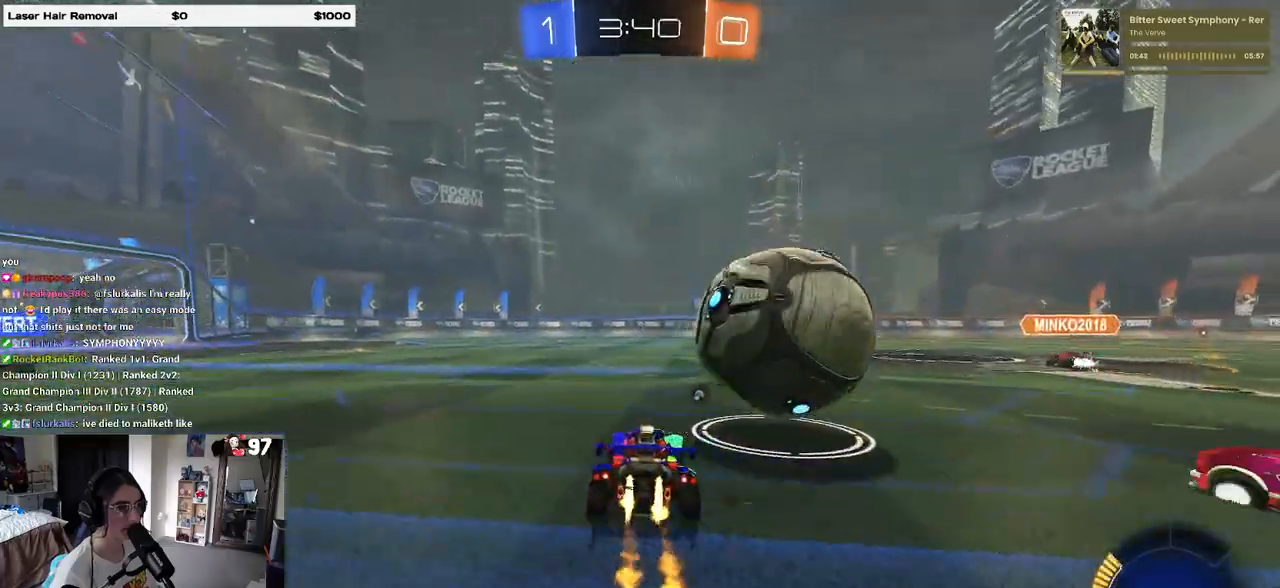
{"buttons": ["R2"], "left_stick": "left", "right_stick": "center", "events": [[183, "R1", "up"], [367, "left_stick", "center"], [450, "left_stick", "left"]]}
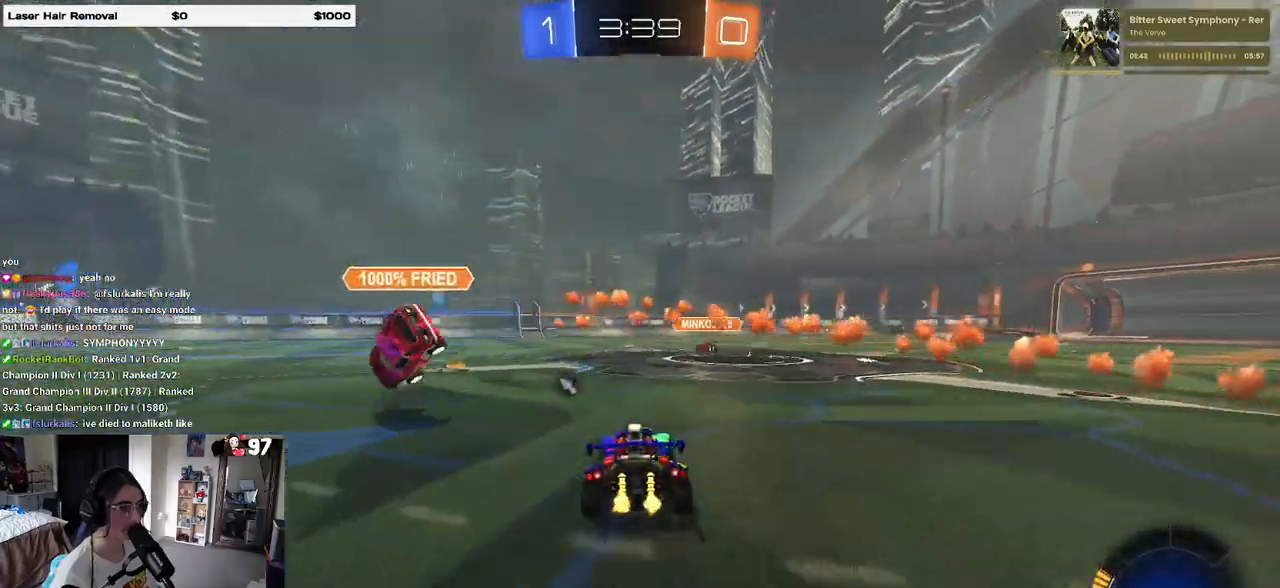
{"buttons": ["TRIANGLE", "R1", "R2"], "left_stick": "center", "right_stick": "center", "events": [[233, "R1", "down"], [400, "TRIANGLE", "down"], [417, "left_stick", "center"]]}
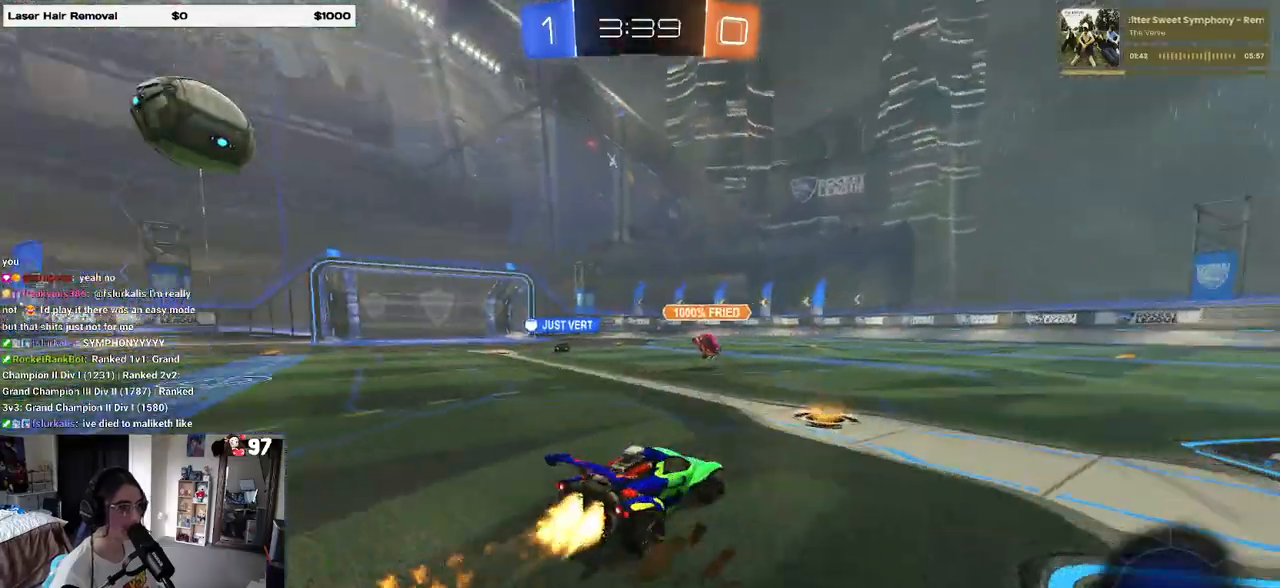
{"buttons": ["R1", "R2"], "left_stick": "center", "right_stick": "center", "events": [[50, "TRIANGLE", "up"], [233, "left_stick", "left"], [433, "left_stick", "center"]]}
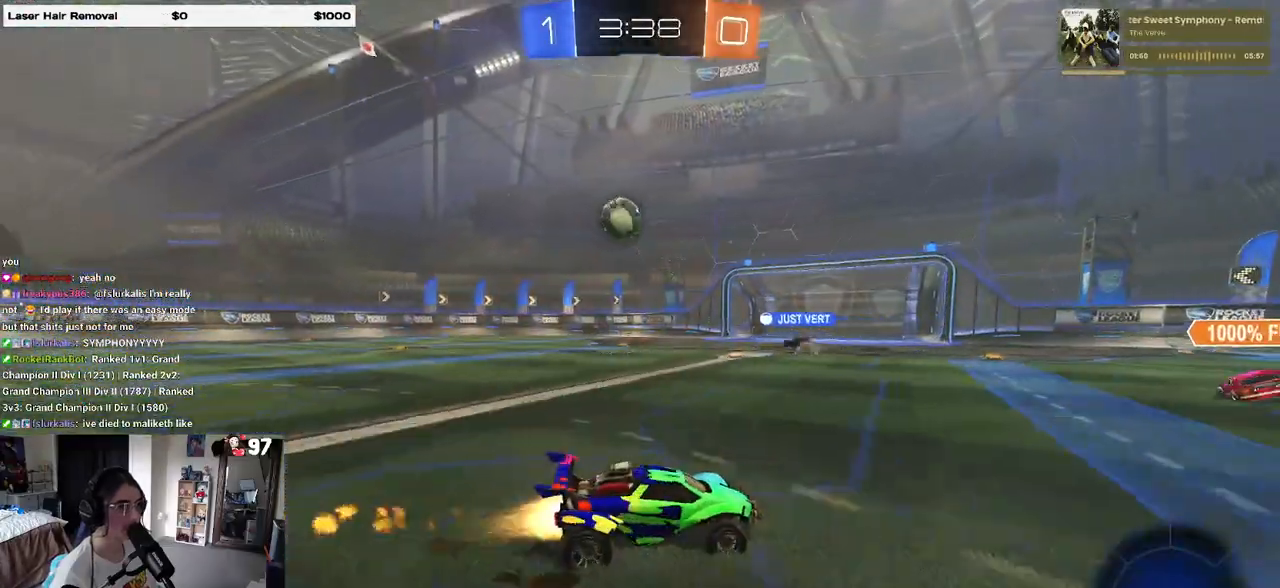
{"buttons": ["R1", "R2"], "left_stick": "center", "right_stick": "center", "events": [[150, "TRIANGLE", "down"], [267, "TRIANGLE", "up"]]}